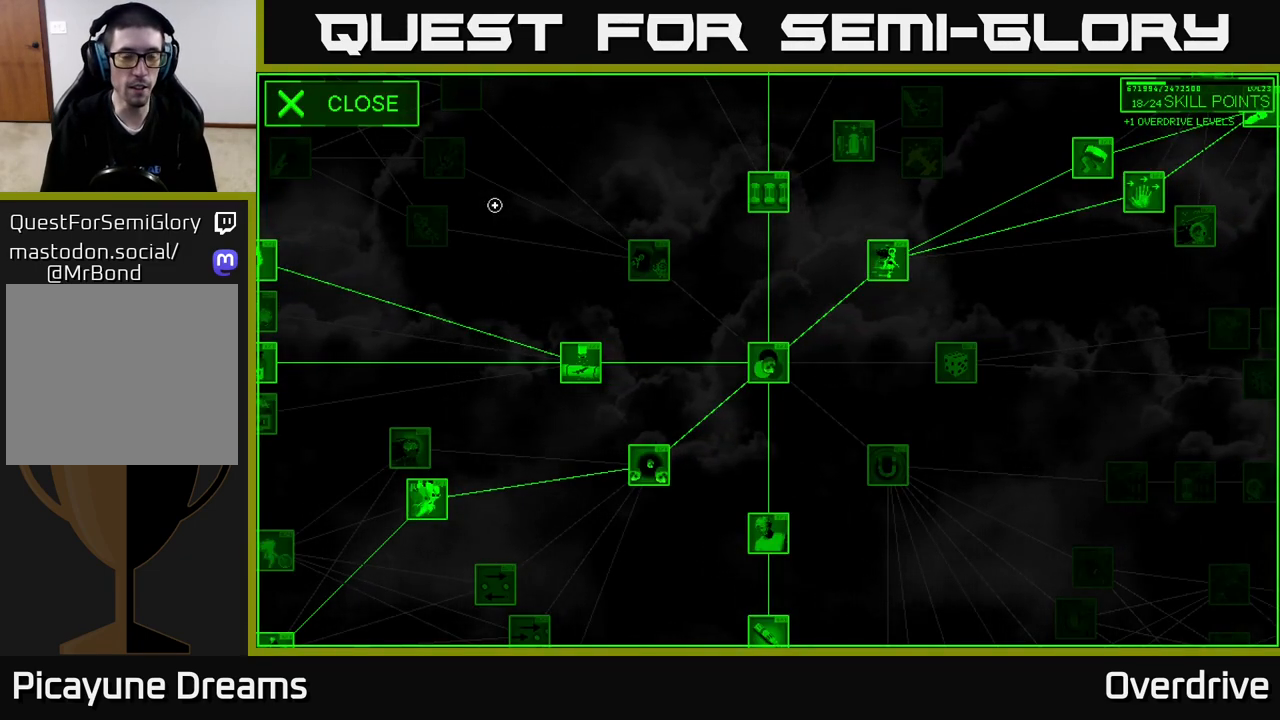
Gameplay with a controller (Xbox layout); each line is a JSON object with the inputs held at the frame after it. "events" lists button and stick changes between this image and that frame as [ms after this image, input, new state], when the widget could be followed in between.
{"buttons": [], "left_stick": "right", "right_stick": "center", "events": [[433, "left_stick", "right"]]}
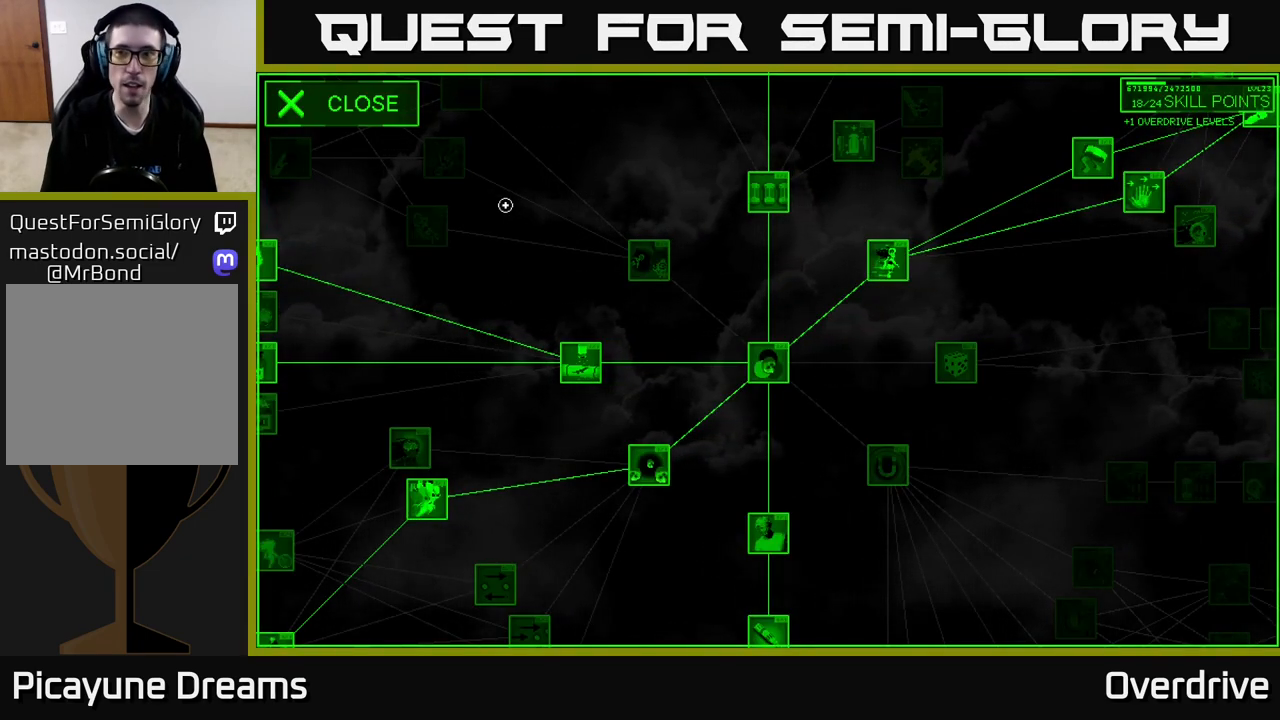
{"buttons": [], "left_stick": "center", "right_stick": "center", "events": [[233, "left_stick", "center"]]}
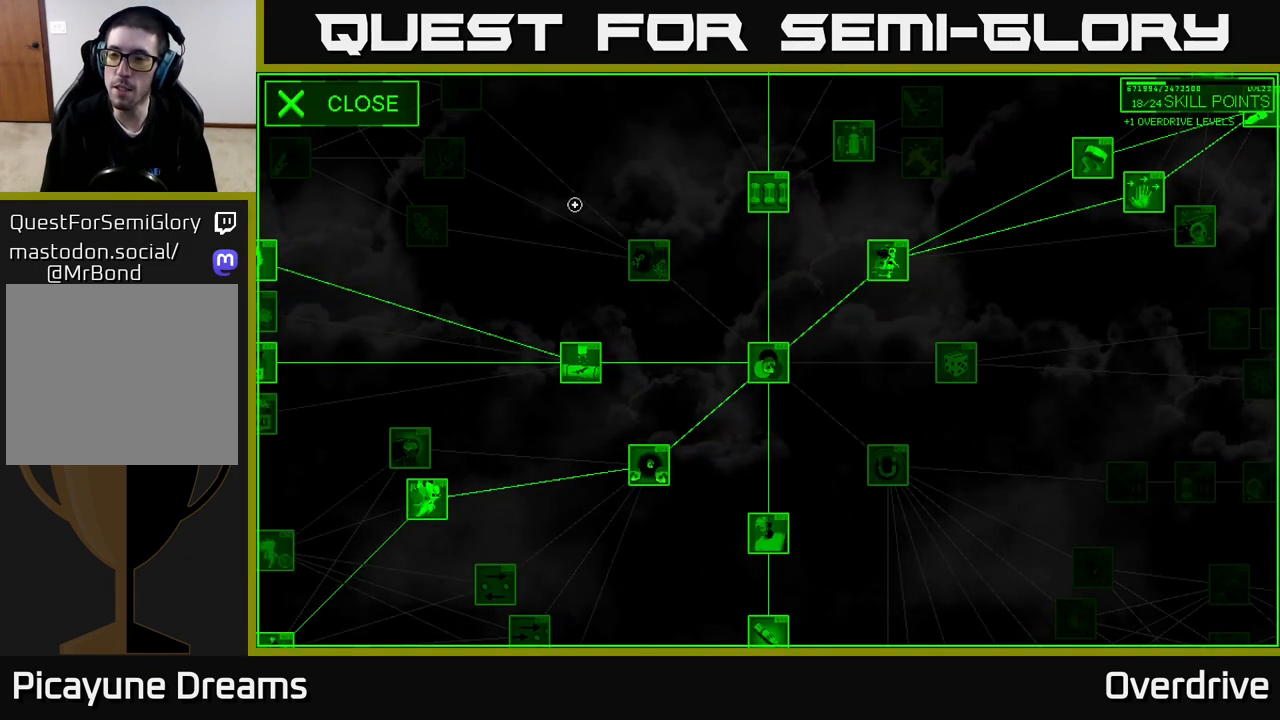
{"buttons": [], "left_stick": "center", "right_stick": "center", "events": []}
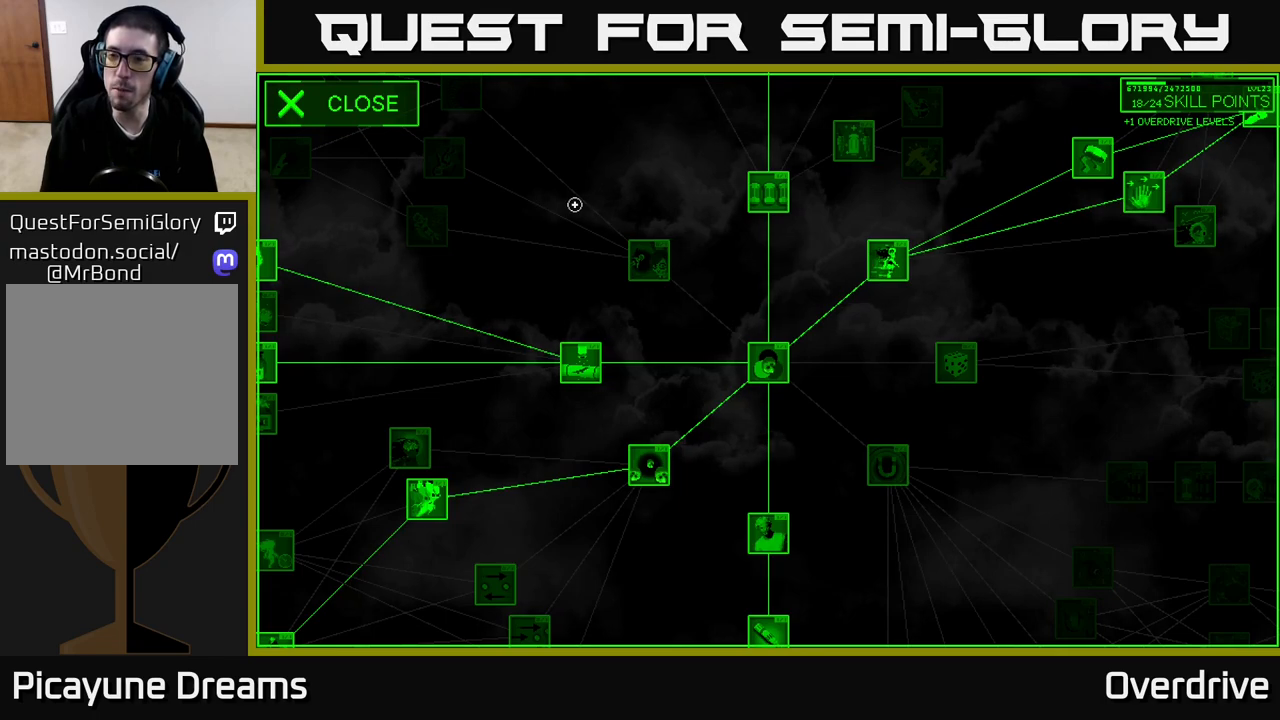
{"buttons": [], "left_stick": "right", "right_stick": "center", "events": [[17, "left_stick", "down-left"], [217, "left_stick", "down-right"], [350, "left_stick", "right"]]}
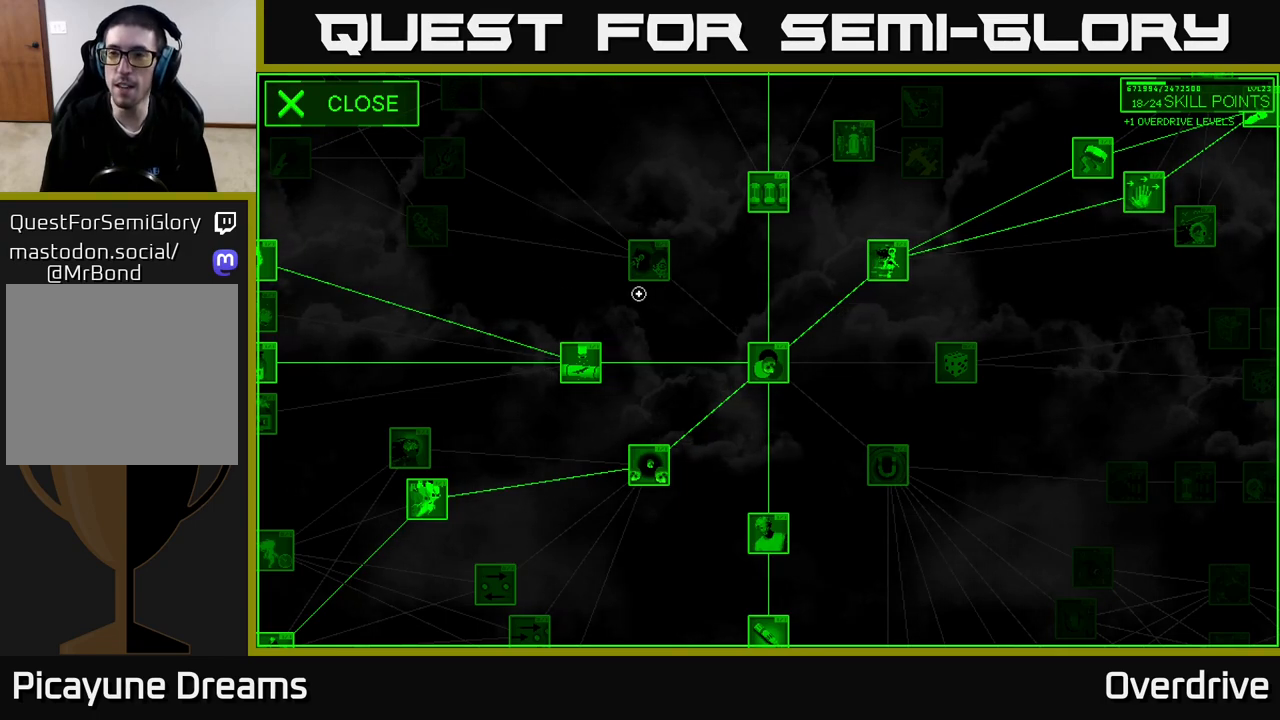
{"buttons": [], "left_stick": "right", "right_stick": "center", "events": []}
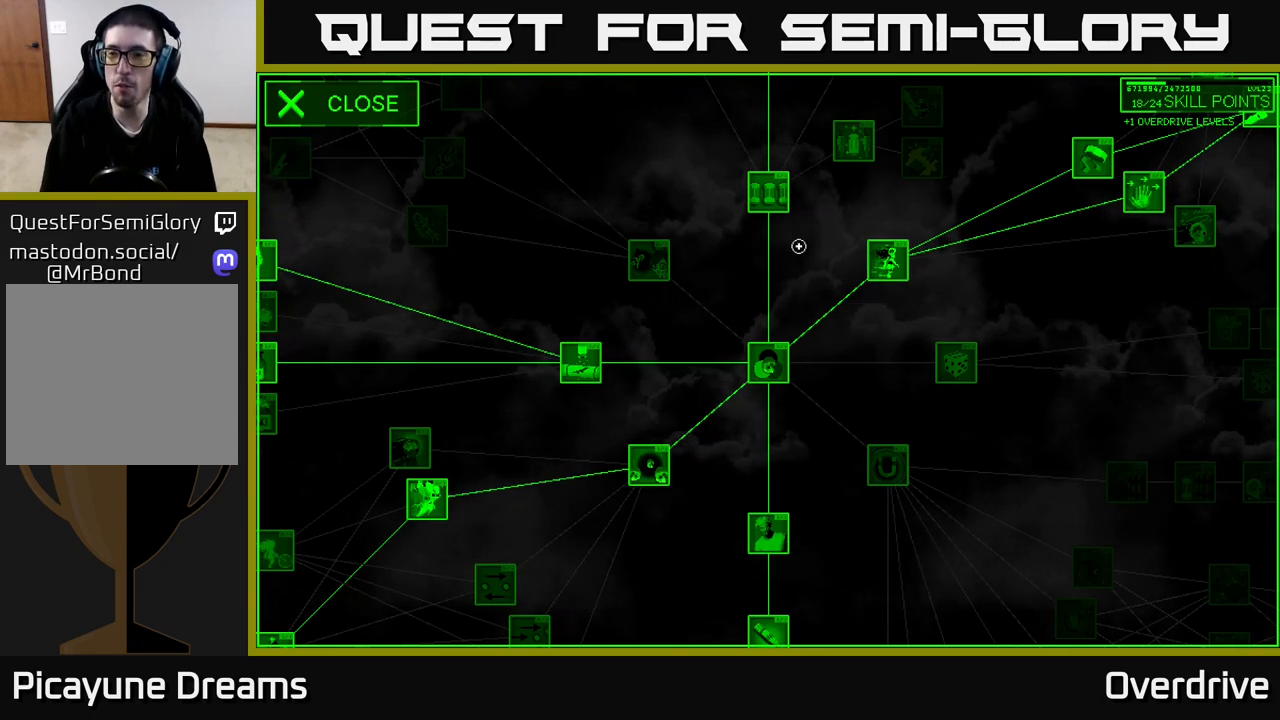
{"buttons": [], "left_stick": "up-right", "right_stick": "center", "events": [[483, "left_stick", "up-right"]]}
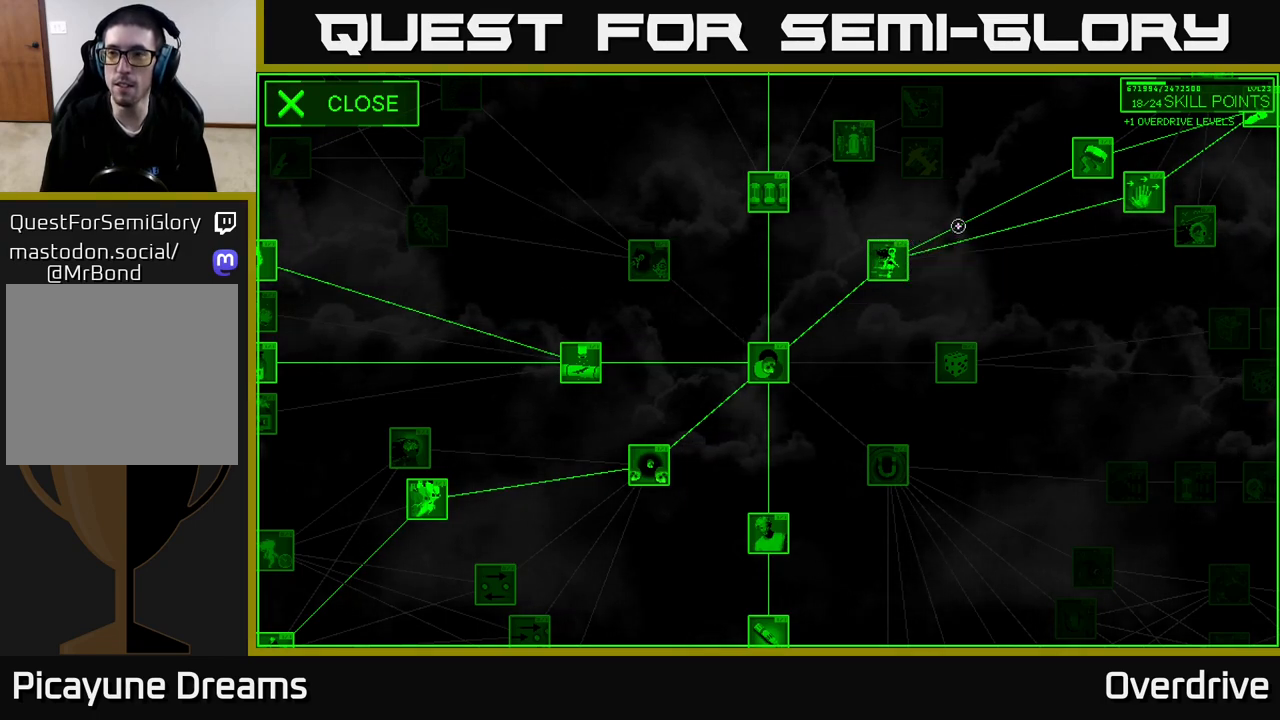
{"buttons": [], "left_stick": "right", "right_stick": "center", "events": [[450, "left_stick", "right"]]}
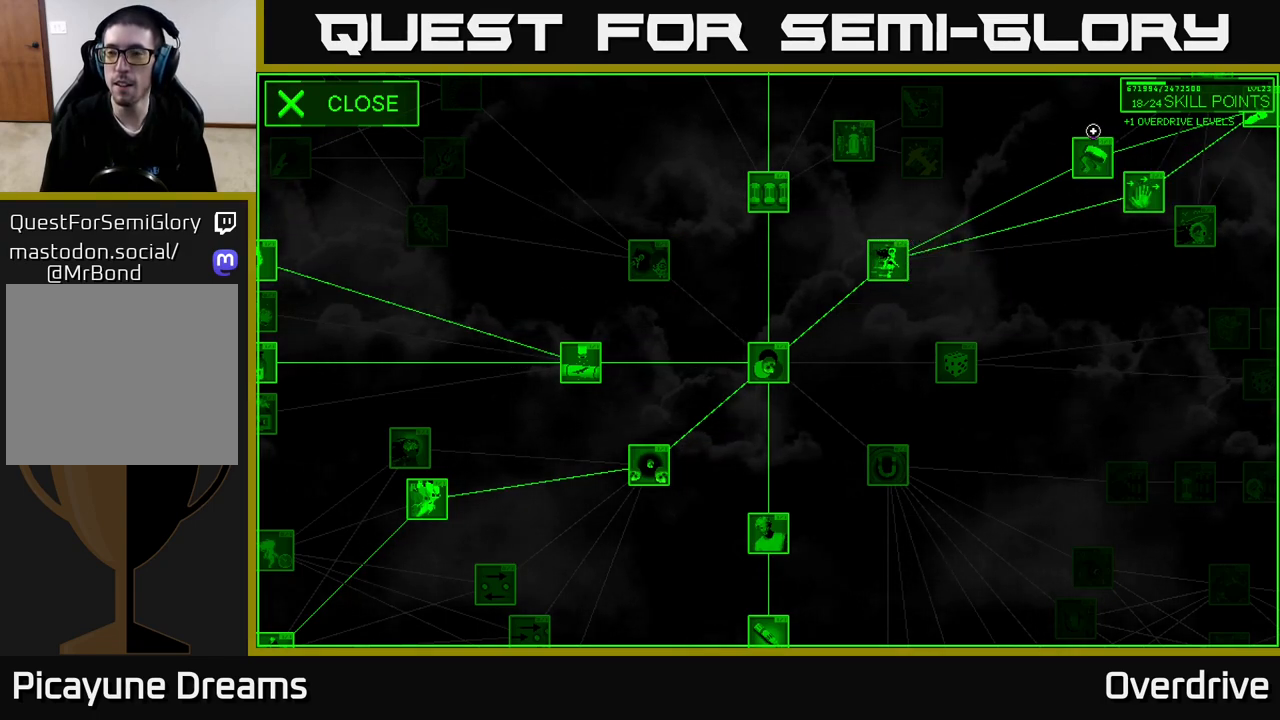
{"buttons": [], "left_stick": "up", "right_stick": "center", "events": [[200, "left_stick", "center"], [483, "left_stick", "up"]]}
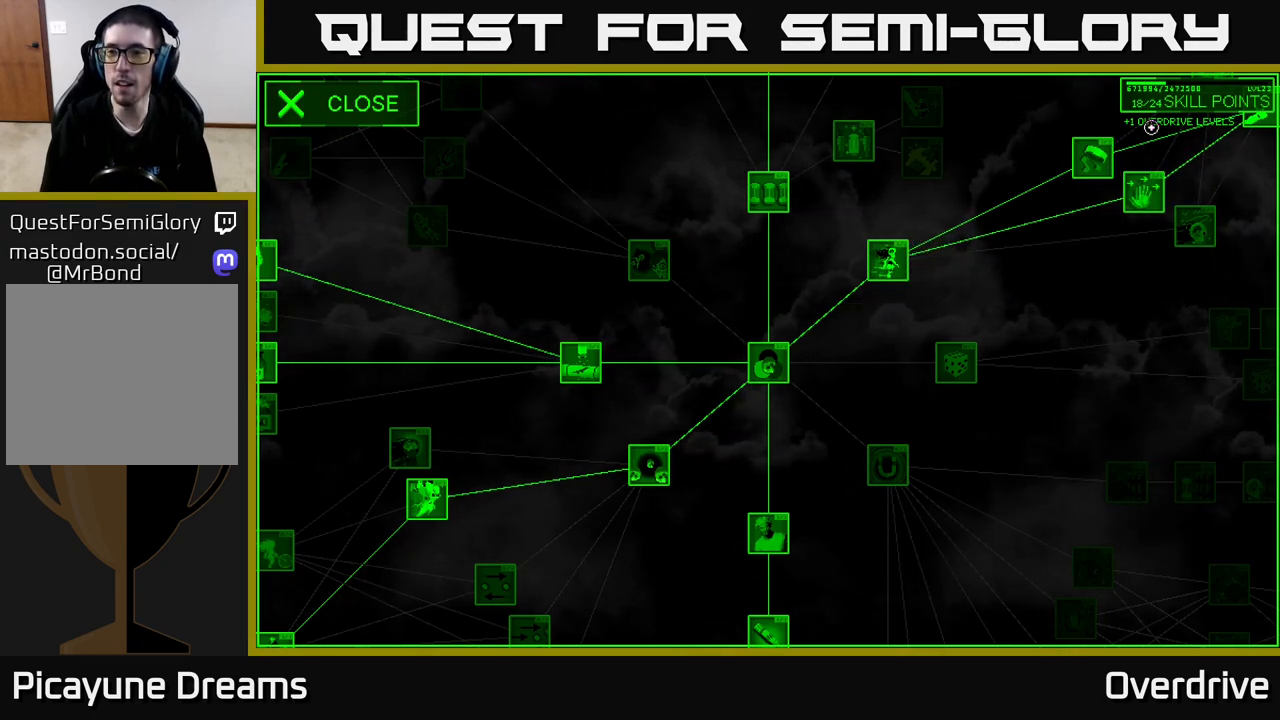
{"buttons": [], "left_stick": "right", "right_stick": "center", "events": [[67, "left_stick", "center"], [400, "left_stick", "right"]]}
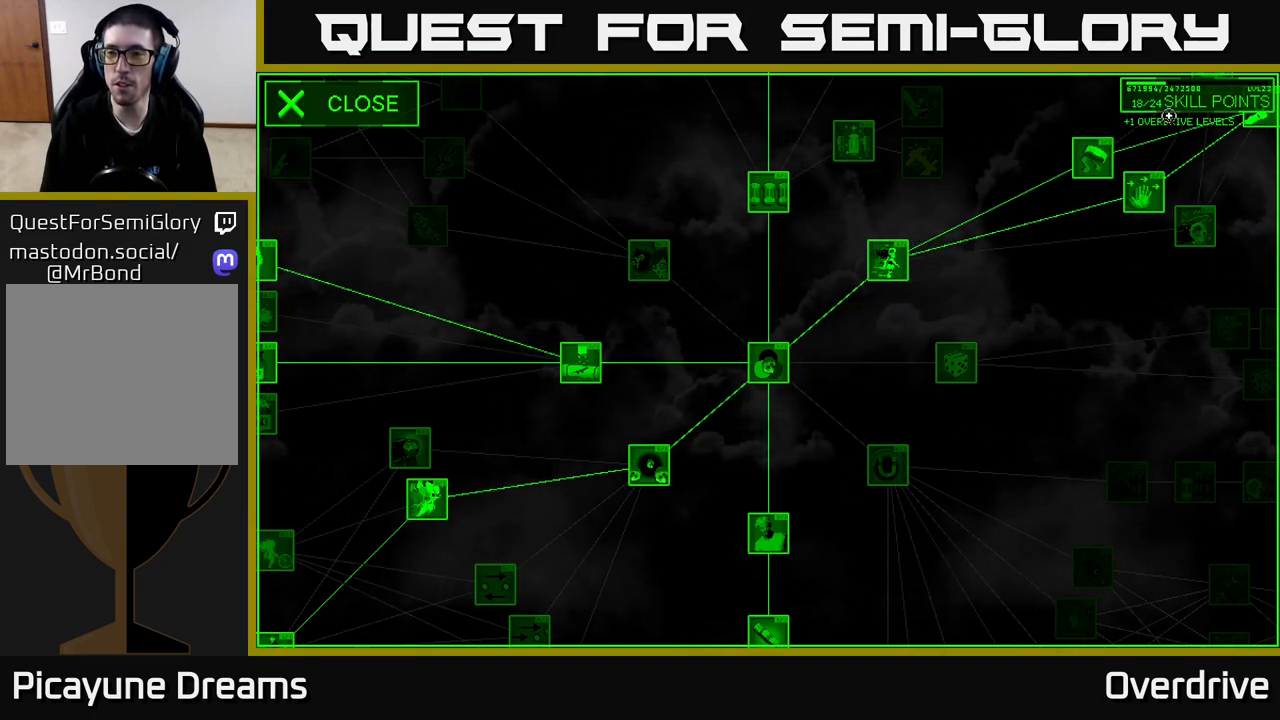
{"buttons": [], "left_stick": "center", "right_stick": "center", "events": [[333, "left_stick", "center"]]}
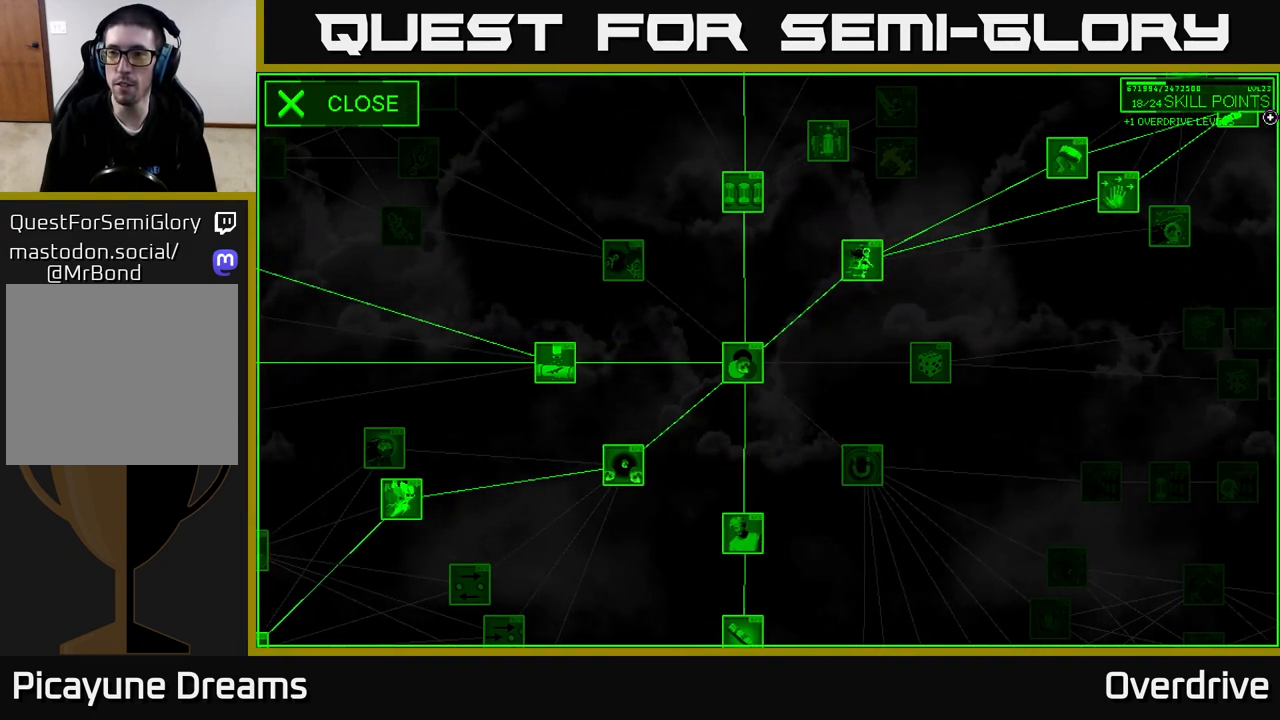
{"buttons": [], "left_stick": "left", "right_stick": "center", "events": [[150, "left_stick", "down-left"], [333, "left_stick", "left"]]}
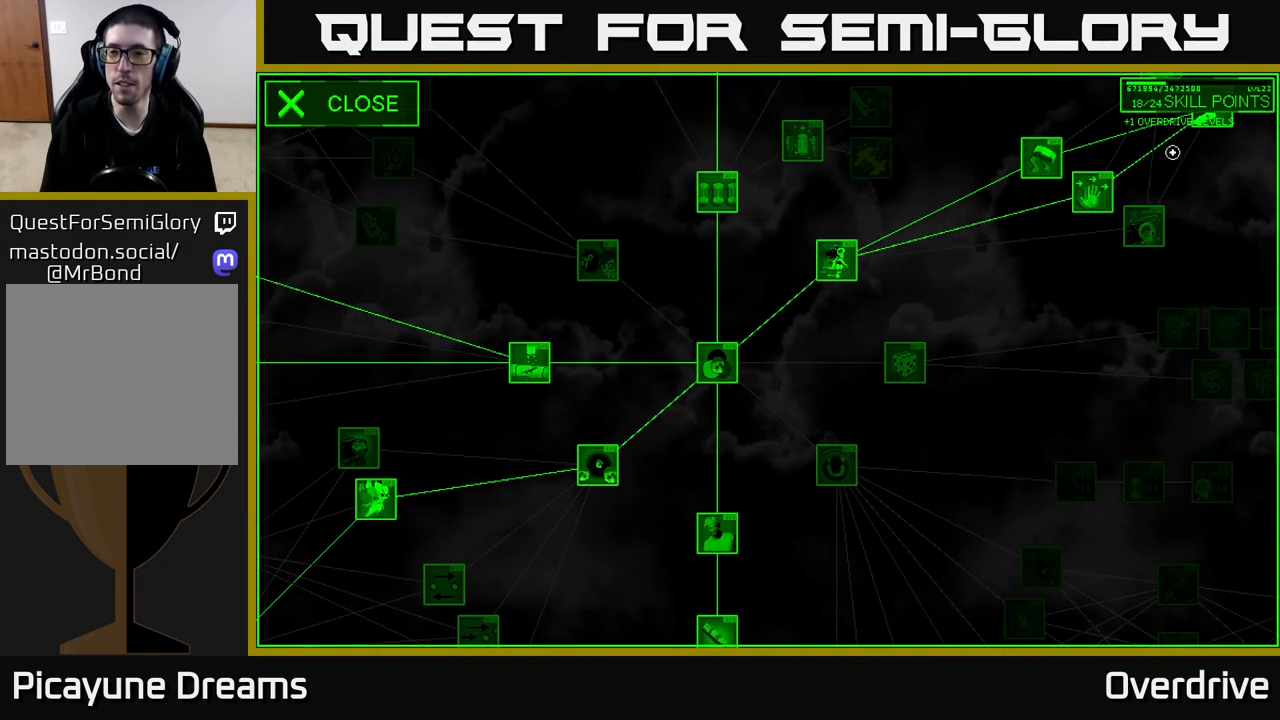
{"buttons": [], "left_stick": "center", "right_stick": "center", "events": [[217, "left_stick", "down-left"], [383, "left_stick", "center"]]}
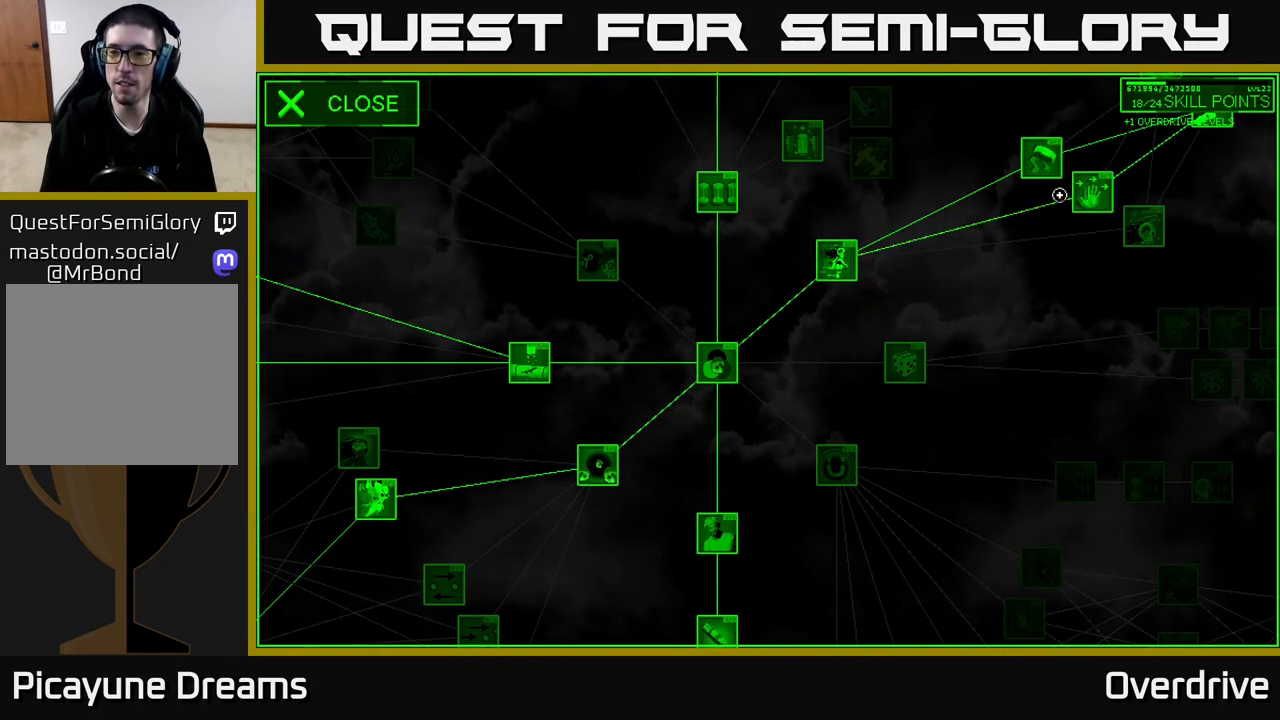
{"buttons": [], "left_stick": "center", "right_stick": "center", "events": [[133, "left_stick", "right"], [283, "left_stick", "center"]]}
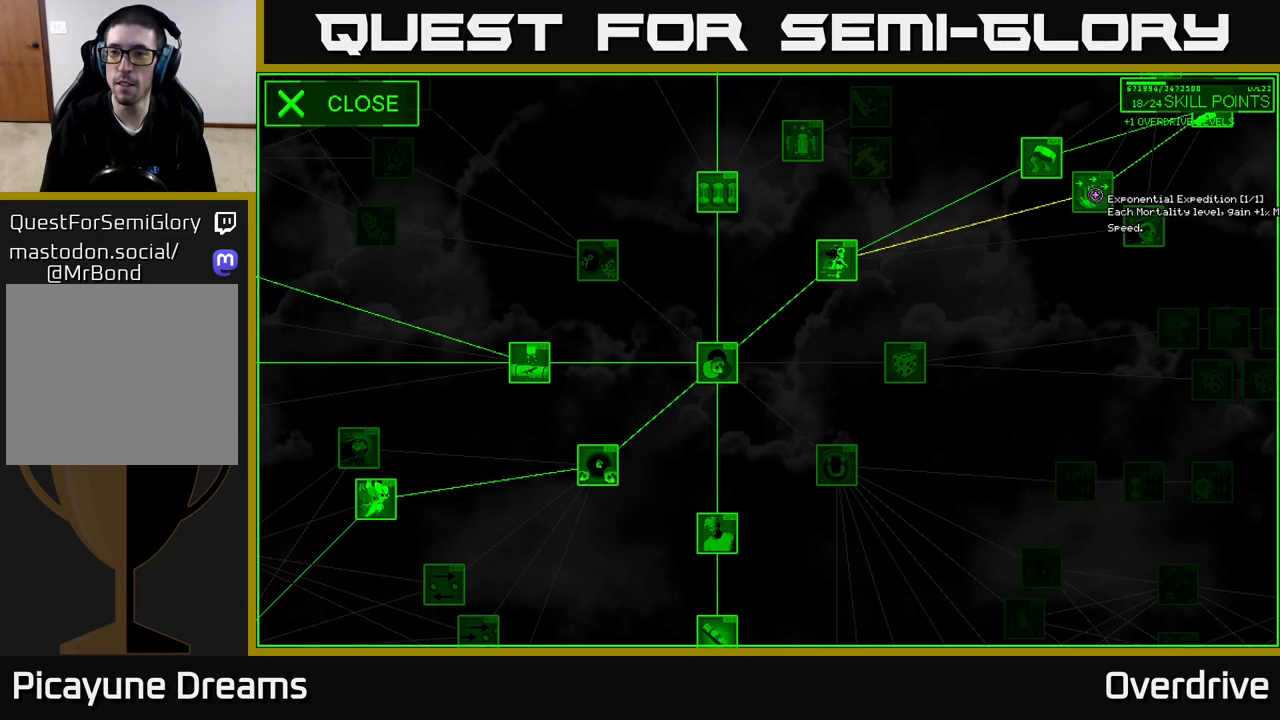
{"buttons": [], "left_stick": "center", "right_stick": "center", "events": []}
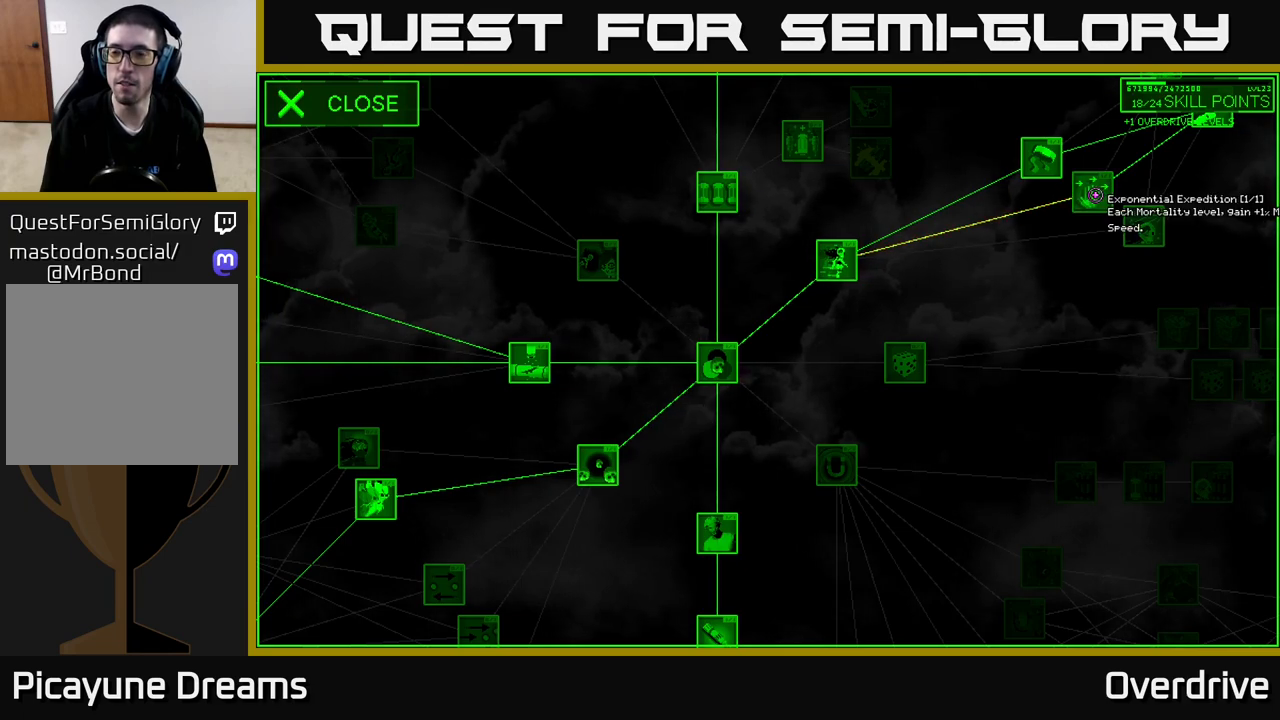
{"buttons": [], "left_stick": "up-left", "right_stick": "center", "events": [[250, "left_stick", "up-left"]]}
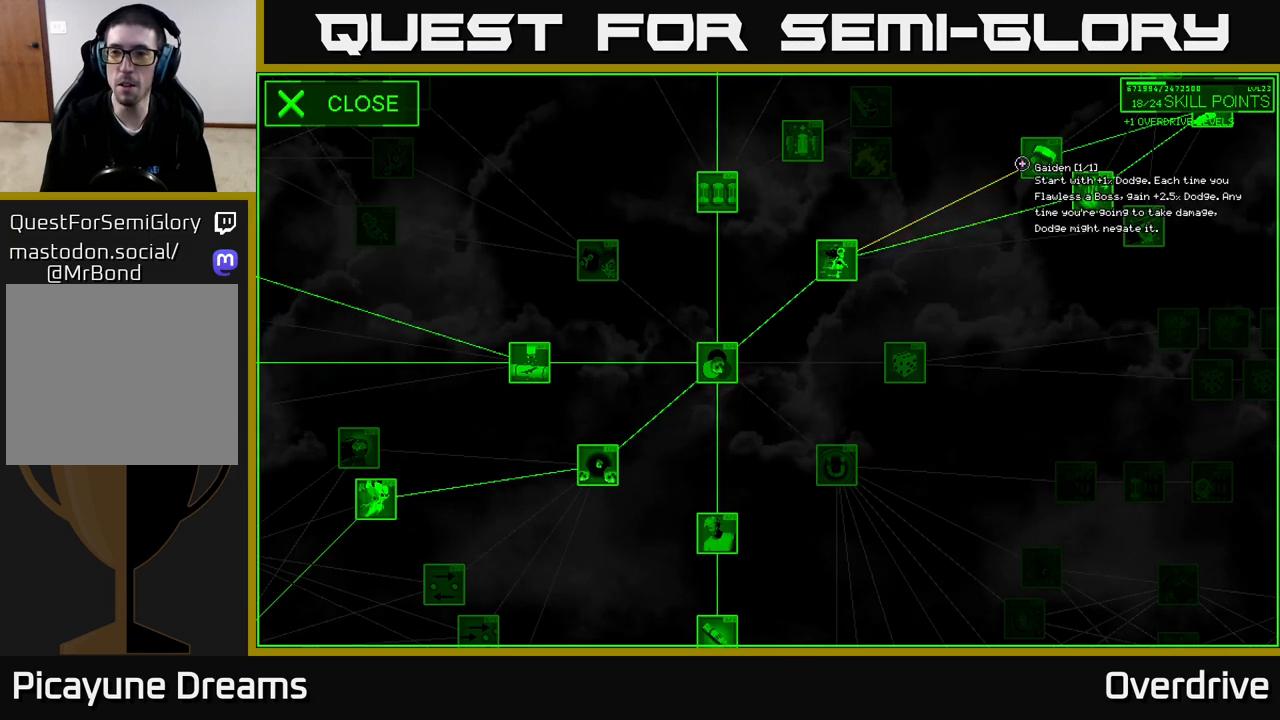
{"buttons": [], "left_stick": "up-right", "right_stick": "center", "events": [[17, "left_stick", "center"], [433, "left_stick", "up-right"]]}
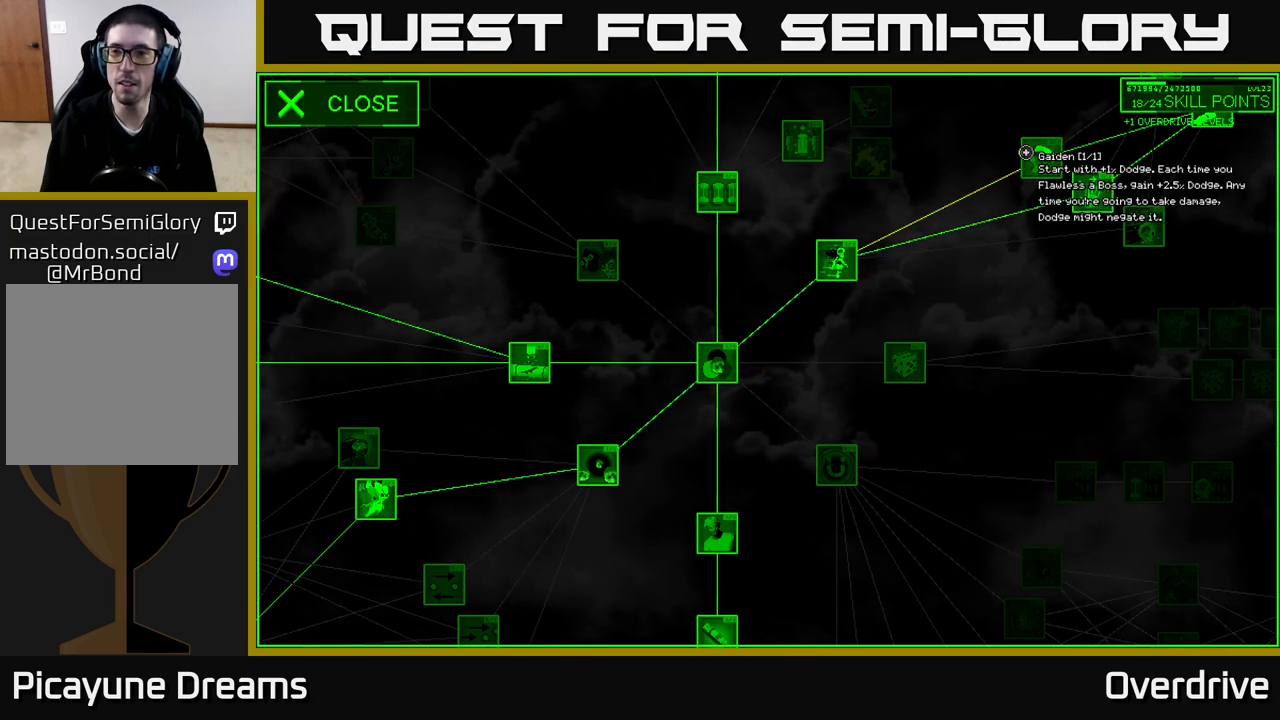
{"buttons": [], "left_stick": "center", "right_stick": "center", "events": [[67, "left_stick", "center"], [283, "A", "down"], [467, "A", "up"]]}
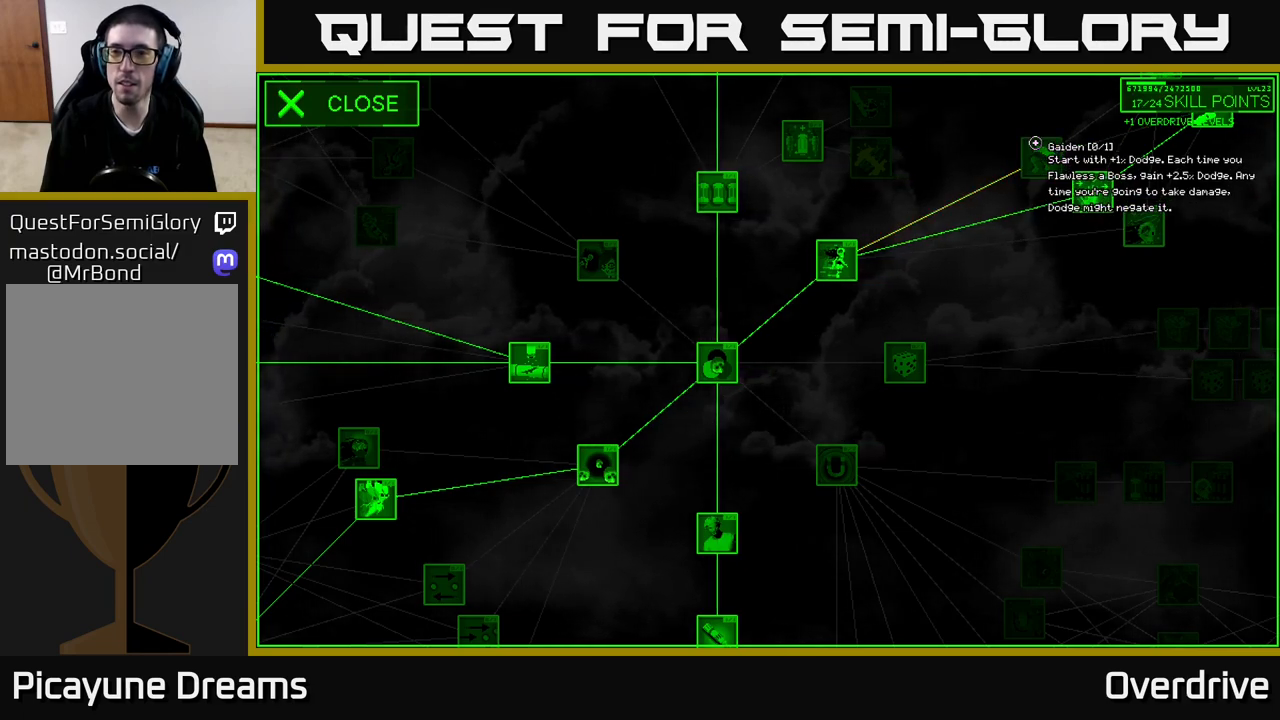
{"buttons": ["A"], "left_stick": "center", "right_stick": "center", "events": [[367, "A", "down"]]}
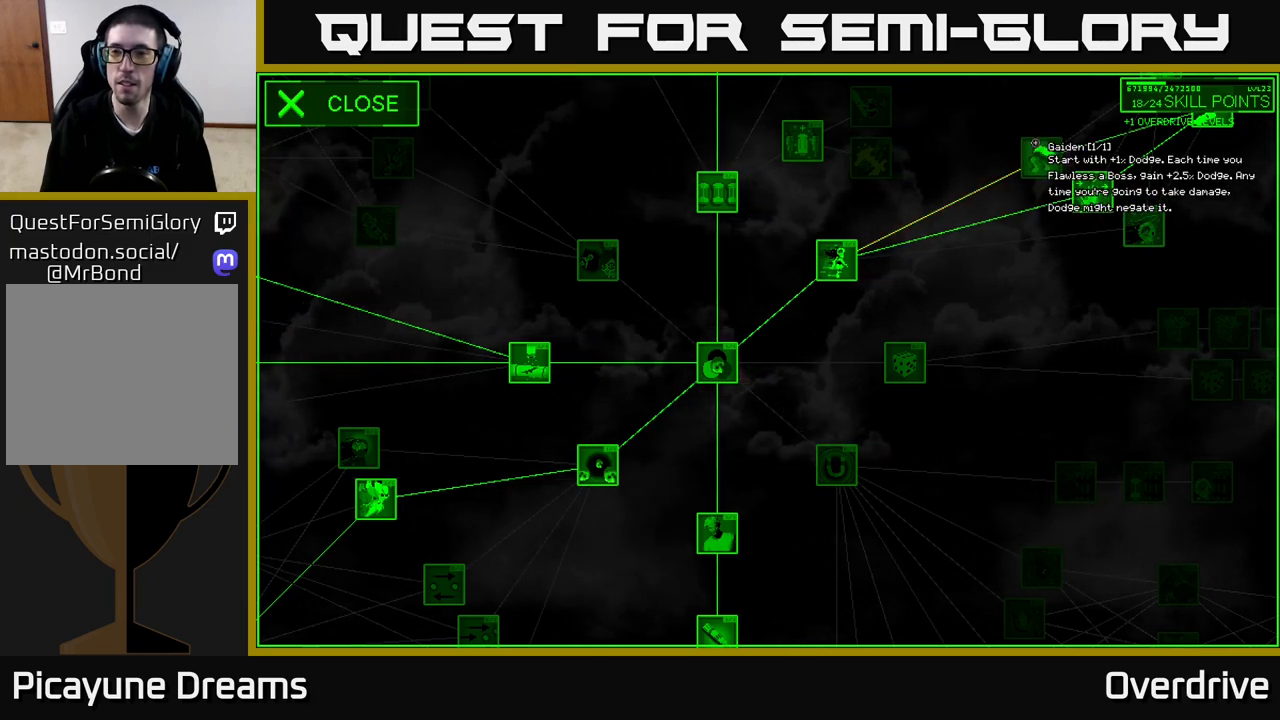
{"buttons": [], "left_stick": "right", "right_stick": "center", "events": [[50, "A", "up"], [250, "left_stick", "right"]]}
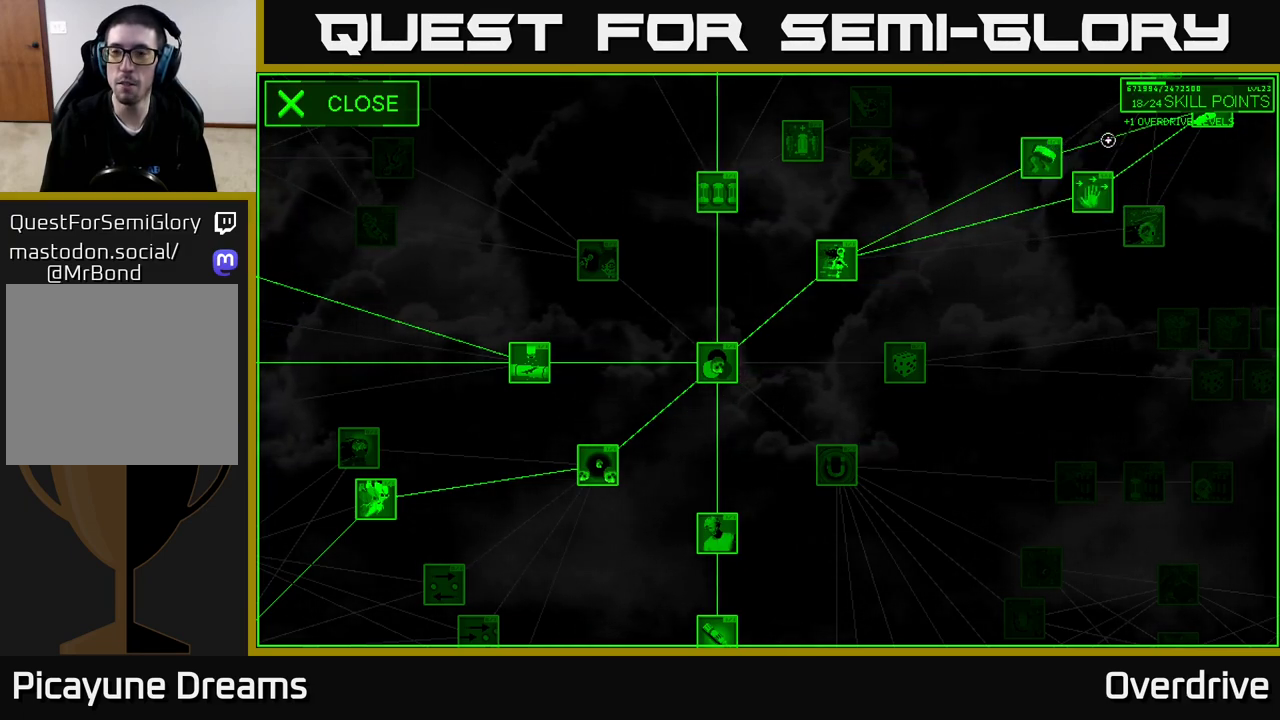
{"buttons": [], "left_stick": "center", "right_stick": "center", "events": [[350, "left_stick", "up-right"], [450, "left_stick", "center"]]}
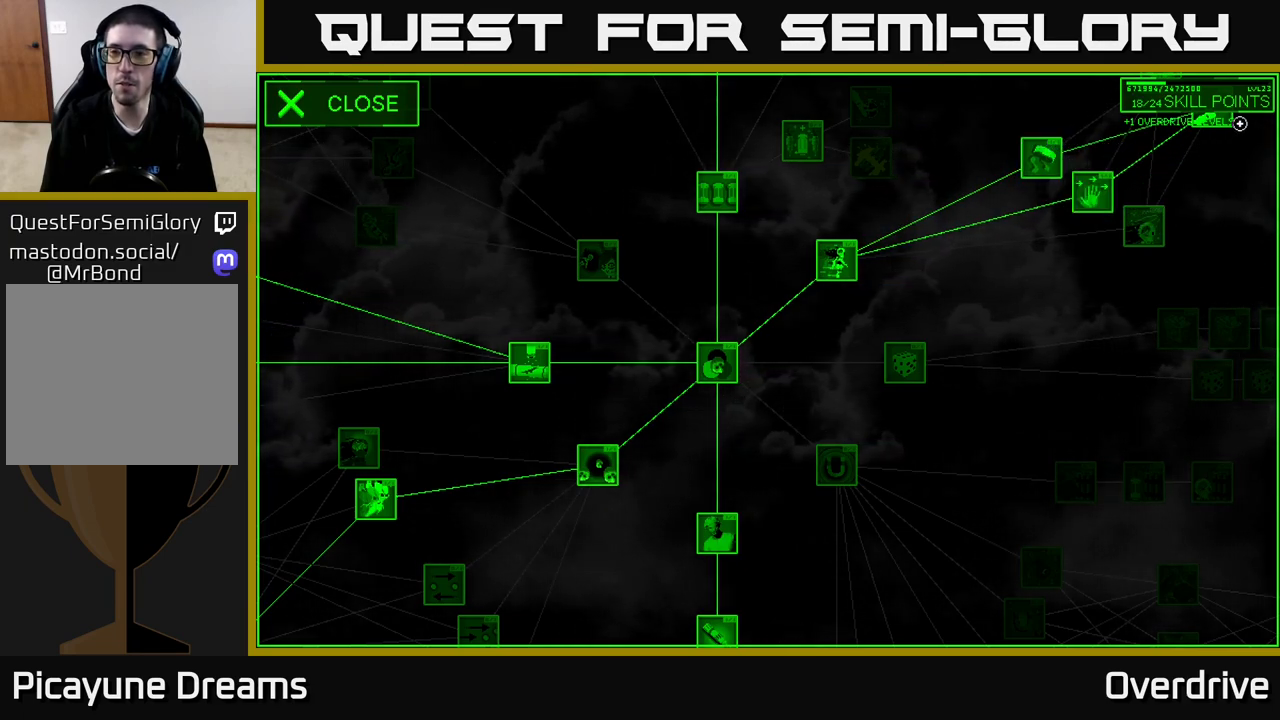
{"buttons": [], "left_stick": "center", "right_stick": "center", "events": [[167, "left_stick", "left"], [267, "left_stick", "center"]]}
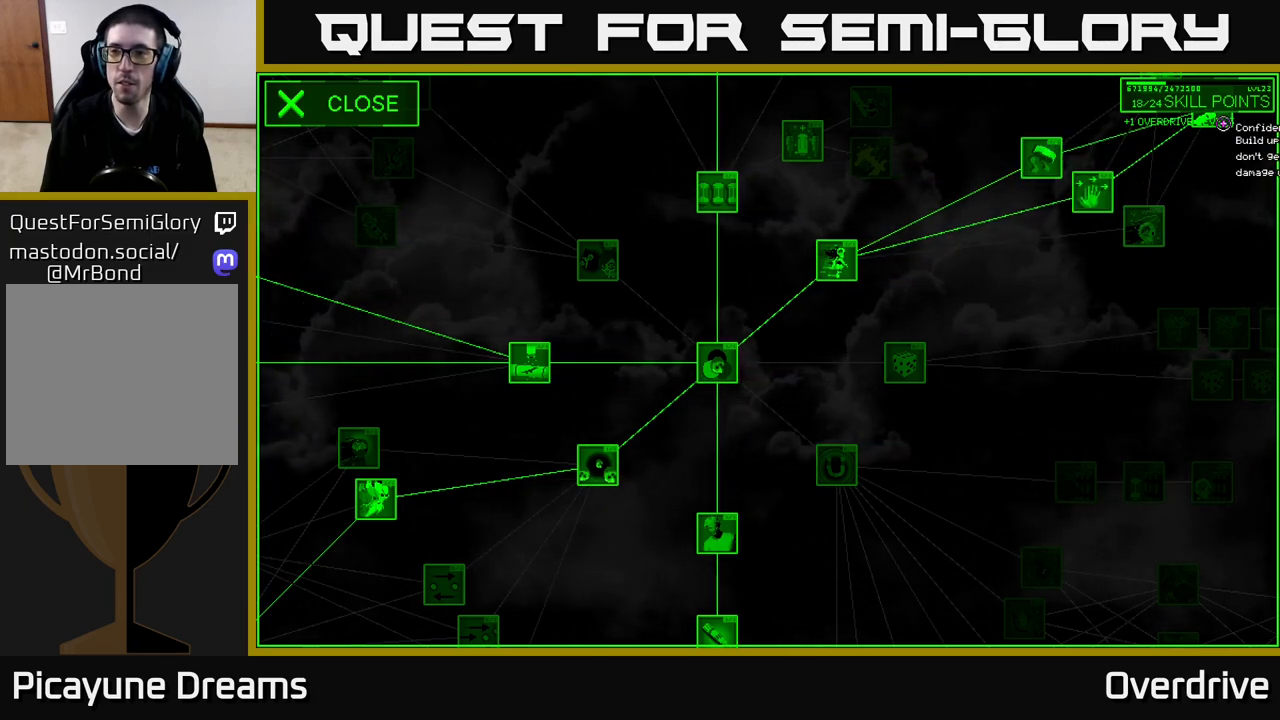
{"buttons": [], "left_stick": "center", "right_stick": "center", "events": []}
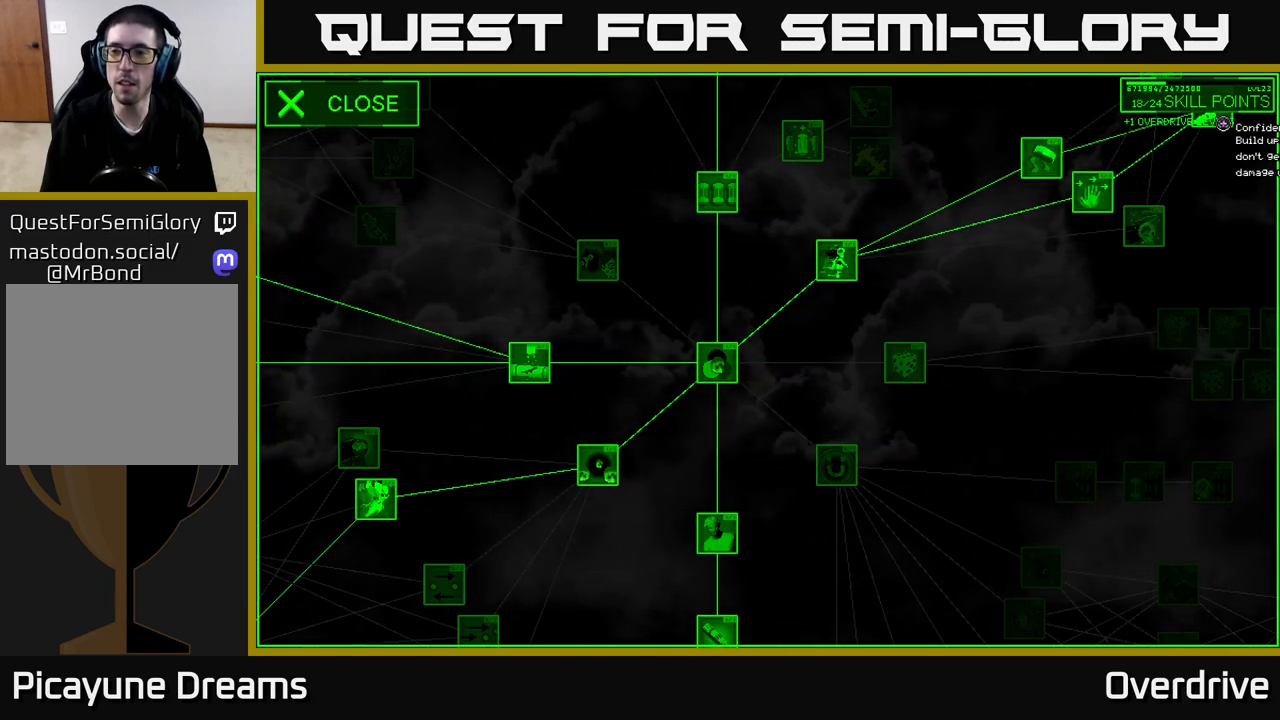
{"buttons": [], "left_stick": "center", "right_stick": "up-right", "events": [[17, "right_stick", "left"], [267, "right_stick", "up-right"]]}
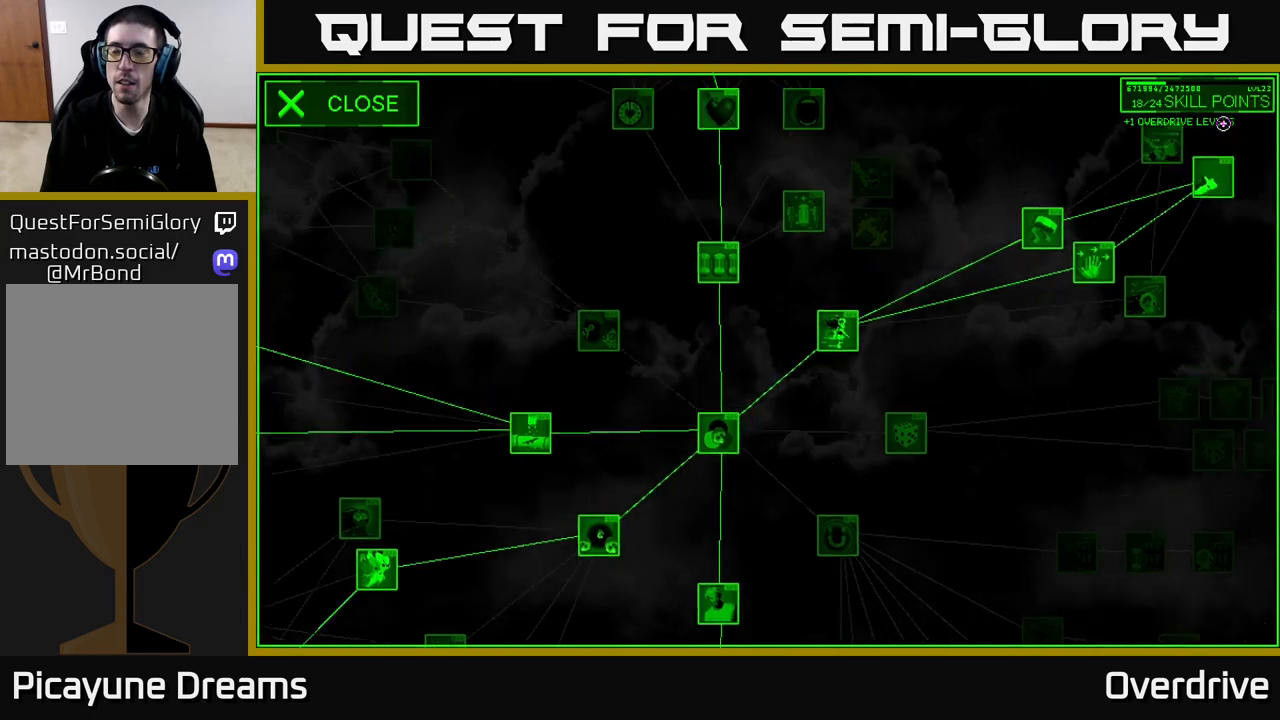
{"buttons": [], "left_stick": "center", "right_stick": "up-right", "events": []}
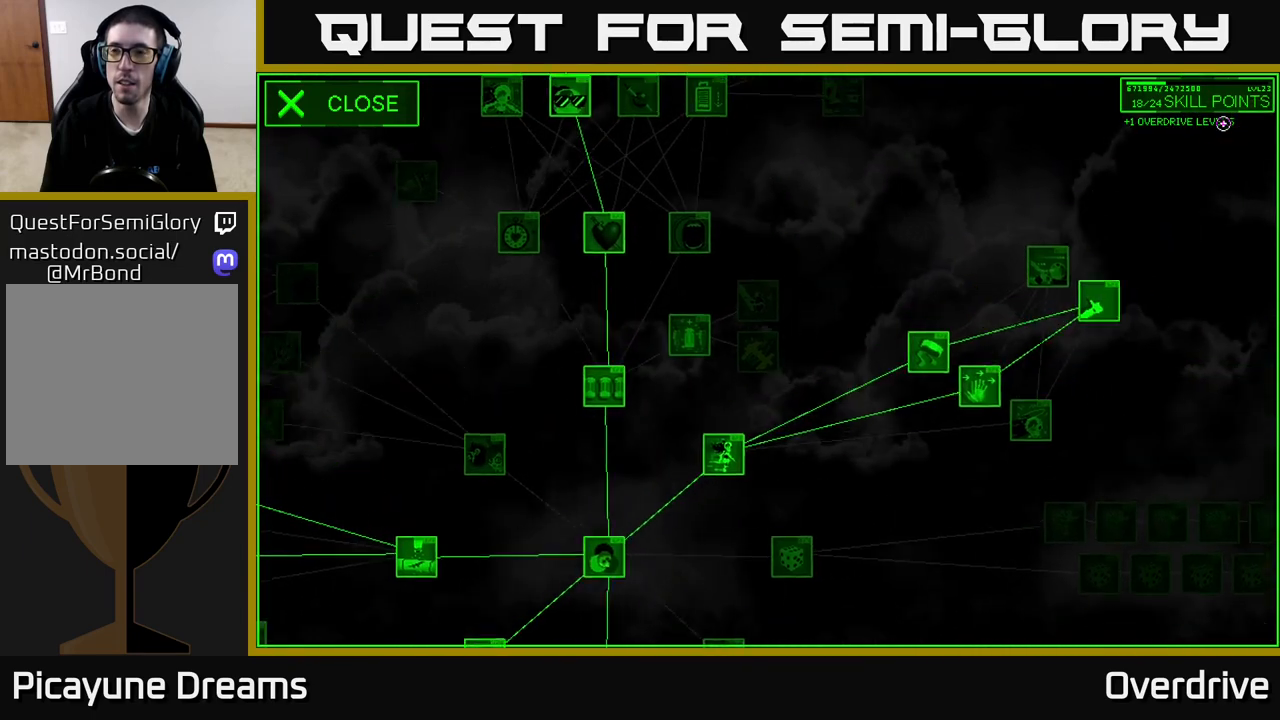
{"buttons": [], "left_stick": "left", "right_stick": "center", "events": [[33, "left_stick", "left"], [117, "right_stick", "center"], [333, "left_stick", "center"], [483, "left_stick", "left"]]}
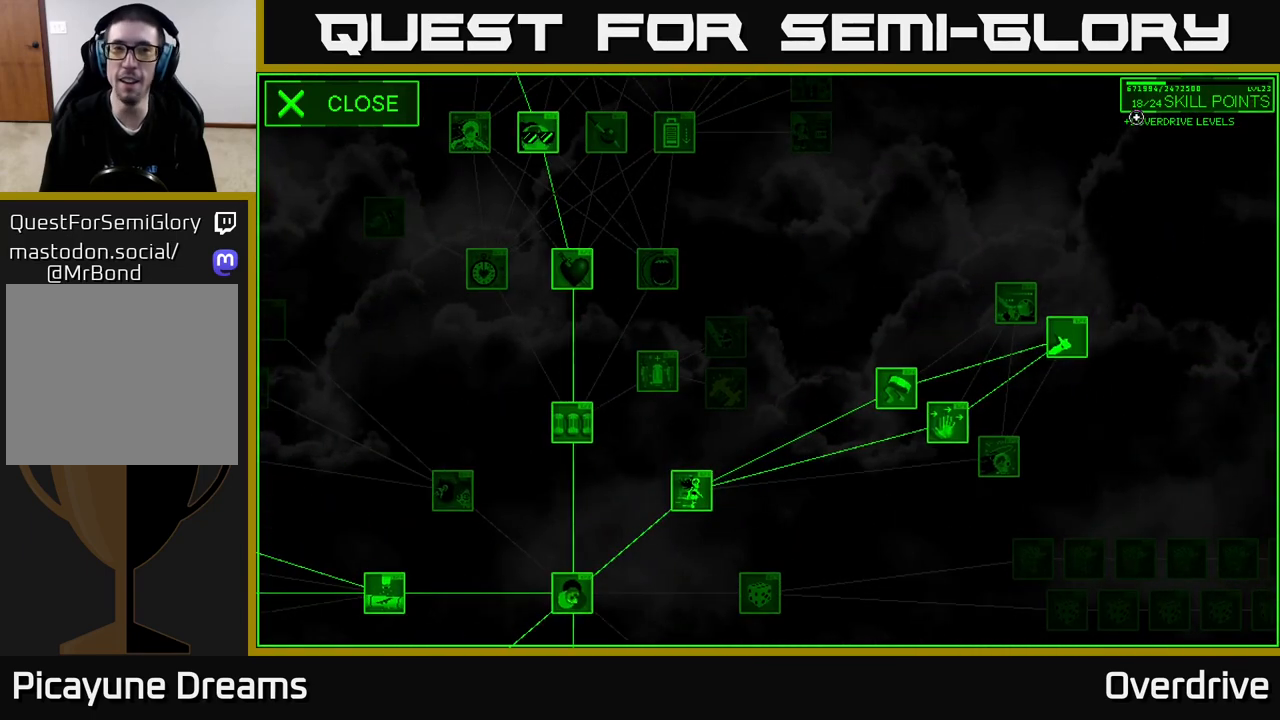
{"buttons": [], "left_stick": "down-left", "right_stick": "down-left", "events": [[150, "right_stick", "left"], [200, "left_stick", "down-left"], [350, "right_stick", "down-left"]]}
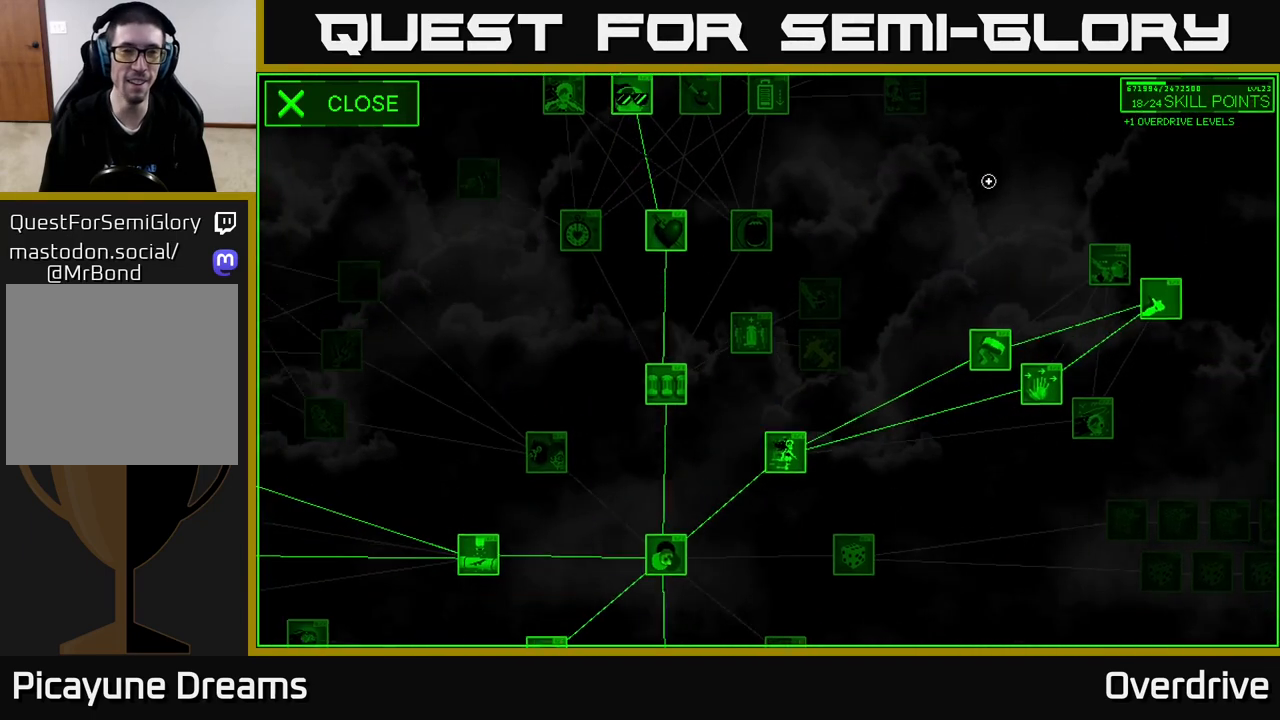
{"buttons": [], "left_stick": "down-left", "right_stick": "down", "events": [[50, "left_stick", "left"], [250, "right_stick", "down"], [333, "left_stick", "down-left"]]}
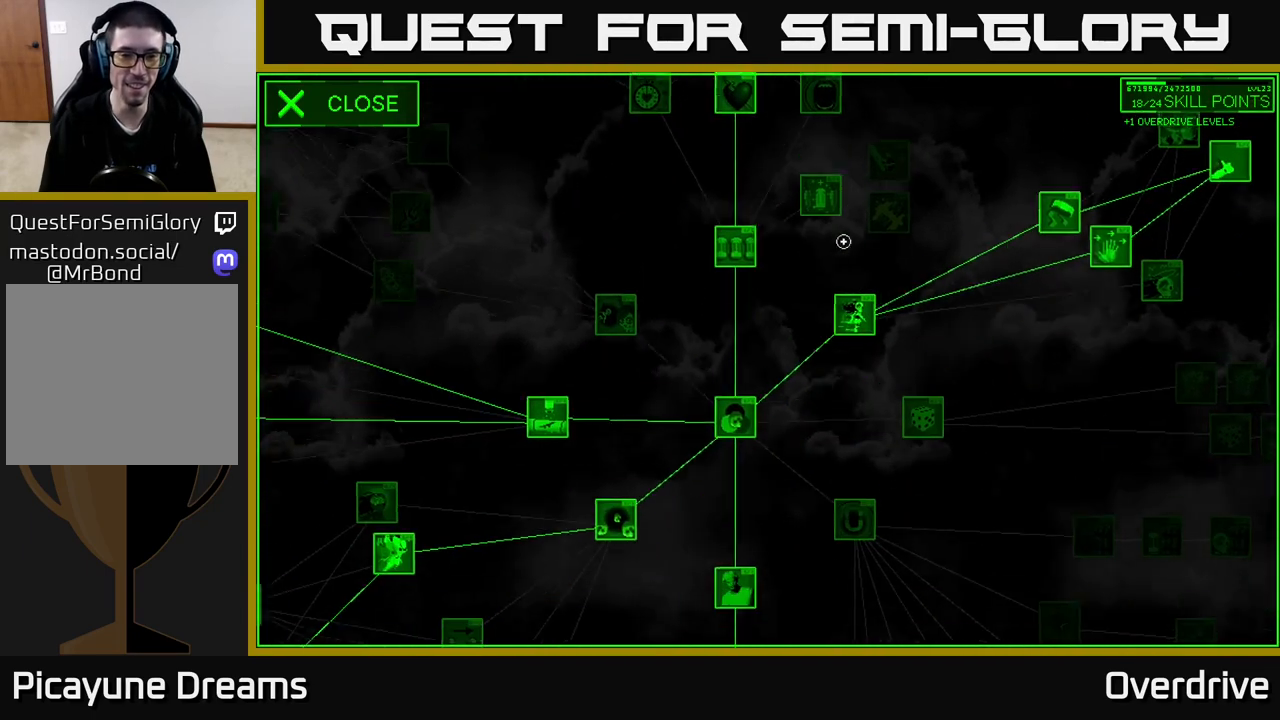
{"buttons": [], "left_stick": "center", "right_stick": "center", "events": [[317, "right_stick", "center"], [450, "left_stick", "center"]]}
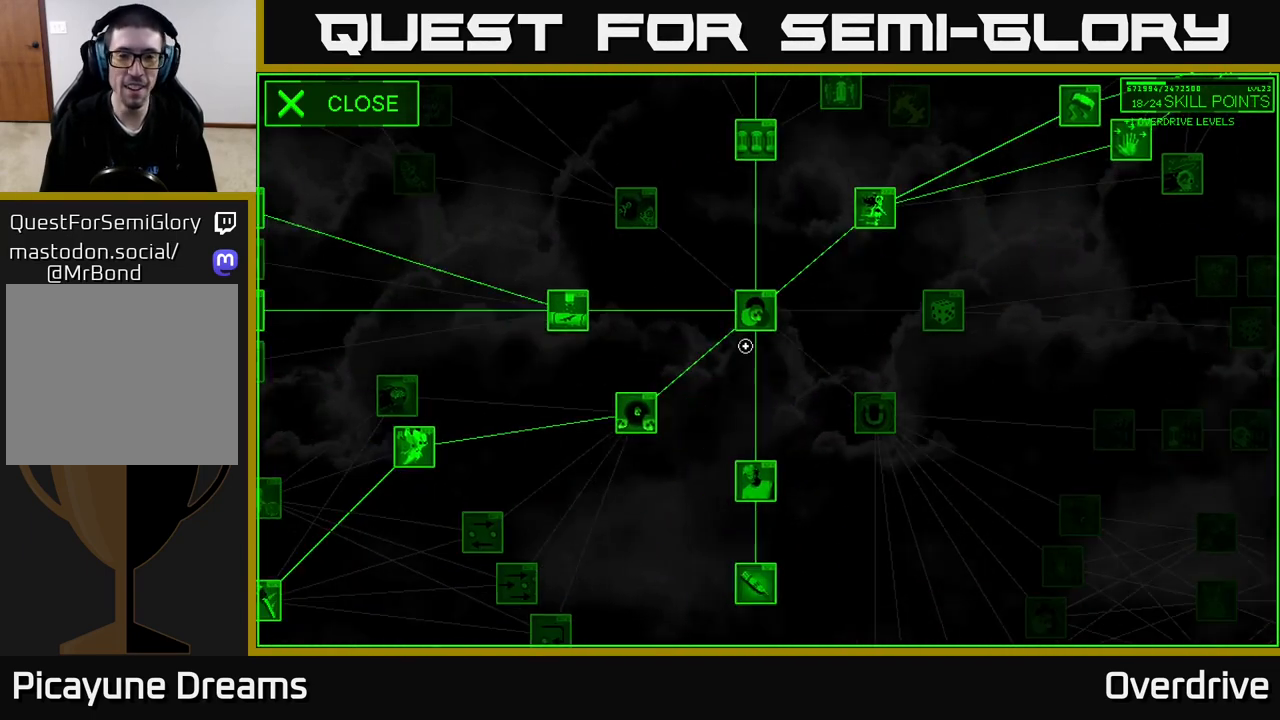
{"buttons": [], "left_stick": "center", "right_stick": "center", "events": [[167, "left_stick", "up"], [367, "left_stick", "center"]]}
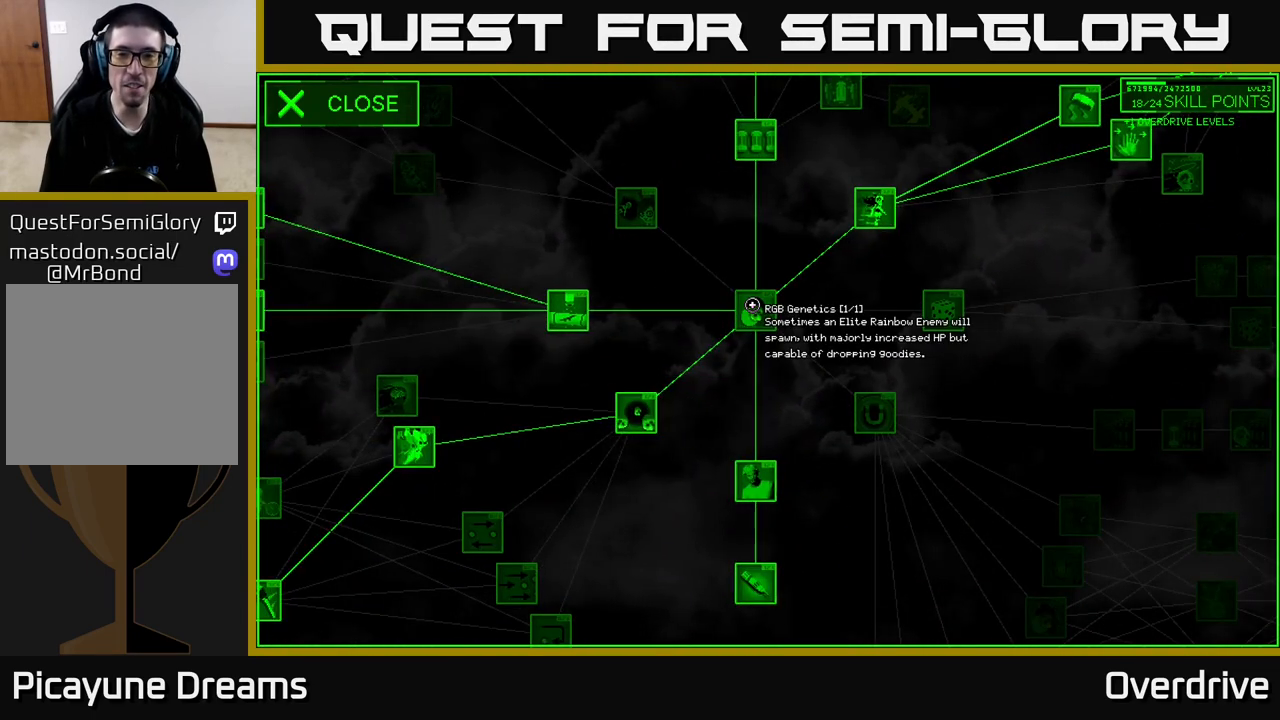
{"buttons": [], "left_stick": "center", "right_stick": "center", "events": []}